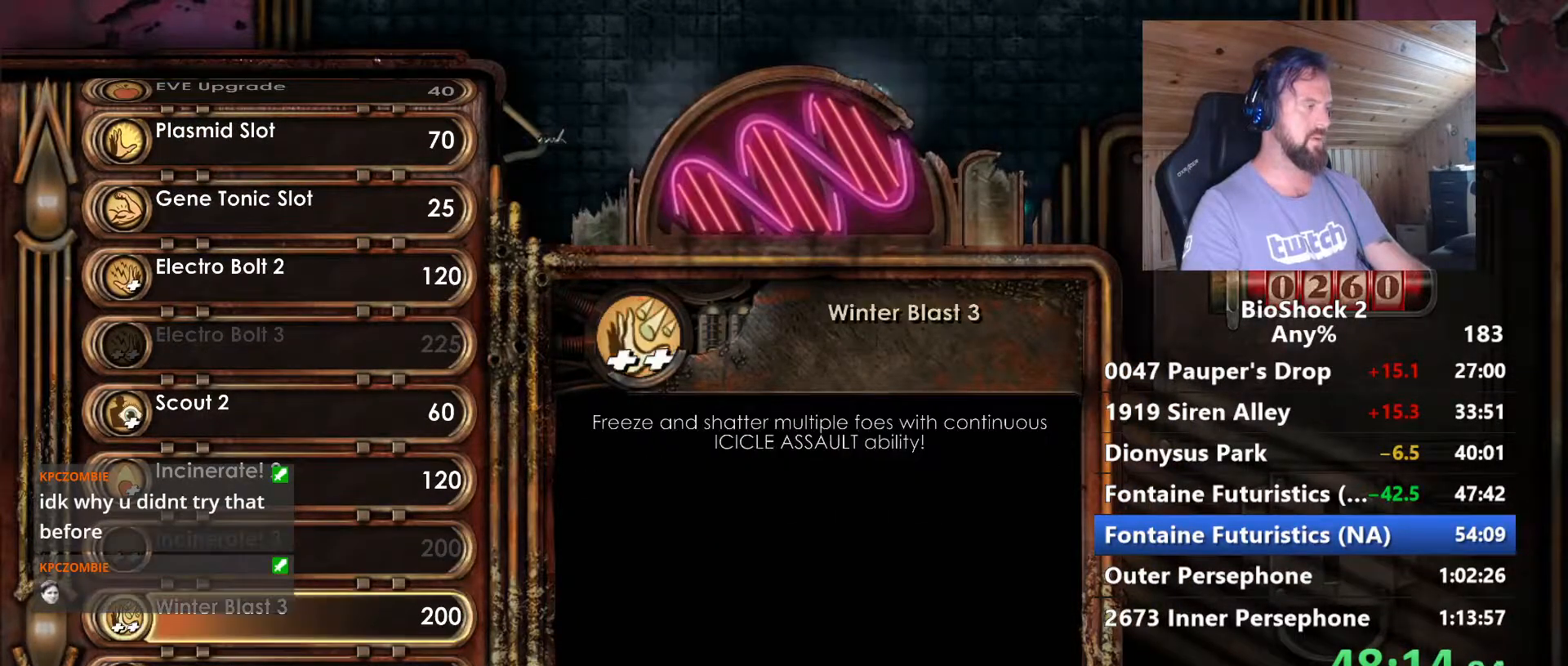
Gameplay with keyboard and mouse; each line is a JSON object with the keys and mouse buttons held at the frame after it. "events" lists presses ("down") and releases ("up") of "1", "2", "3", "4", "5", "a", "alt", "c", "caps_lock", "ctrl", "d", "e", "f", "g", "q", "r", "s", "shift", "space", "t", "tab", "v", "w", "x", "z", "mouse_left", "mouse_wheel" and "mouse_right" between this image and that frame as [ms after this image, input, new state], when the widget could be followed in between. "mouse_left", "mouse_wheel", "mouse_right" = the "left", "wheel", "right" buttons of the "mouse" list. No other keys are recorded. "wheel" means that the mouse wheel is clicked or scrolled. "mouse_move" is the direction in which the mouse moves at that frame (one of eight, or "still"), when it could be read.
{"keys": [], "mouse": [], "mouse_move": "still", "events": [[284, "mouse_left", "down"], [367, "mouse_left", "up"]]}
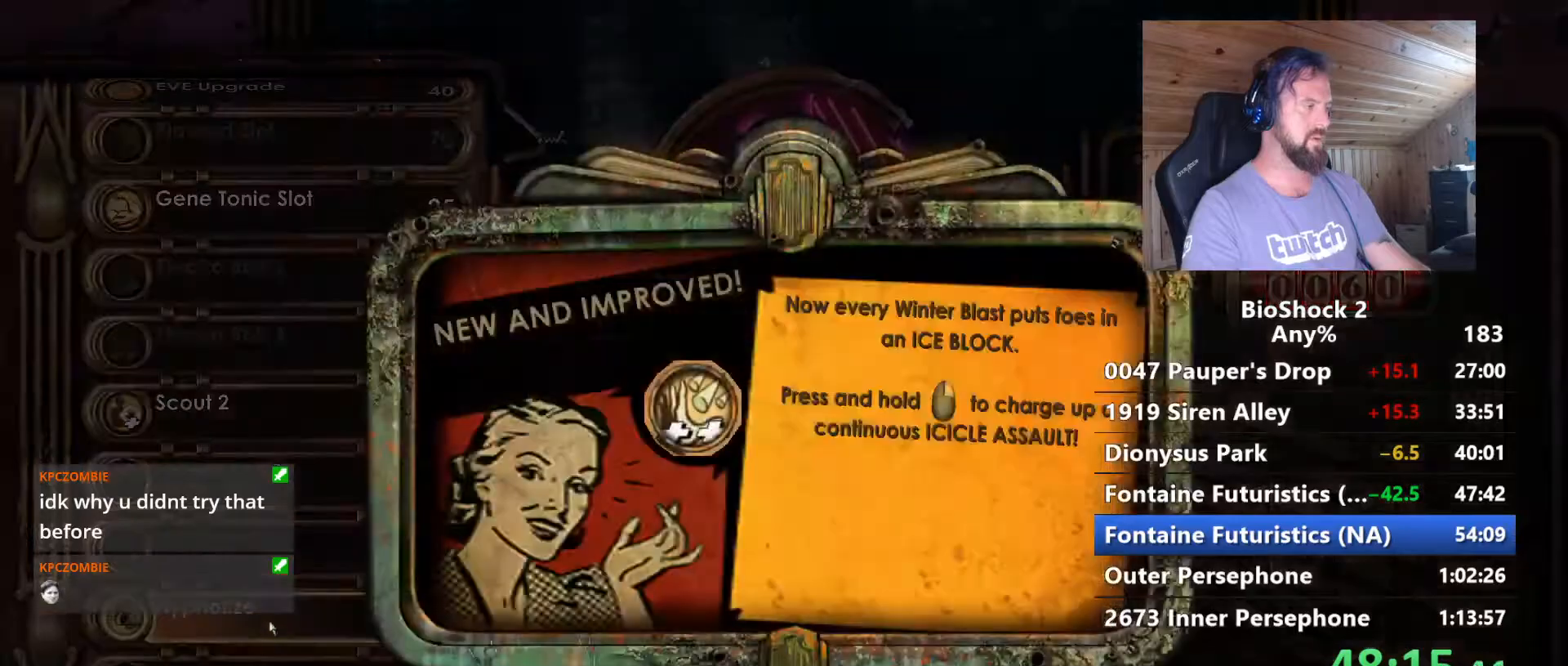
{"keys": [], "mouse": [], "mouse_move": "up", "events": [[200, "space", "down"], [334, "space", "up"]]}
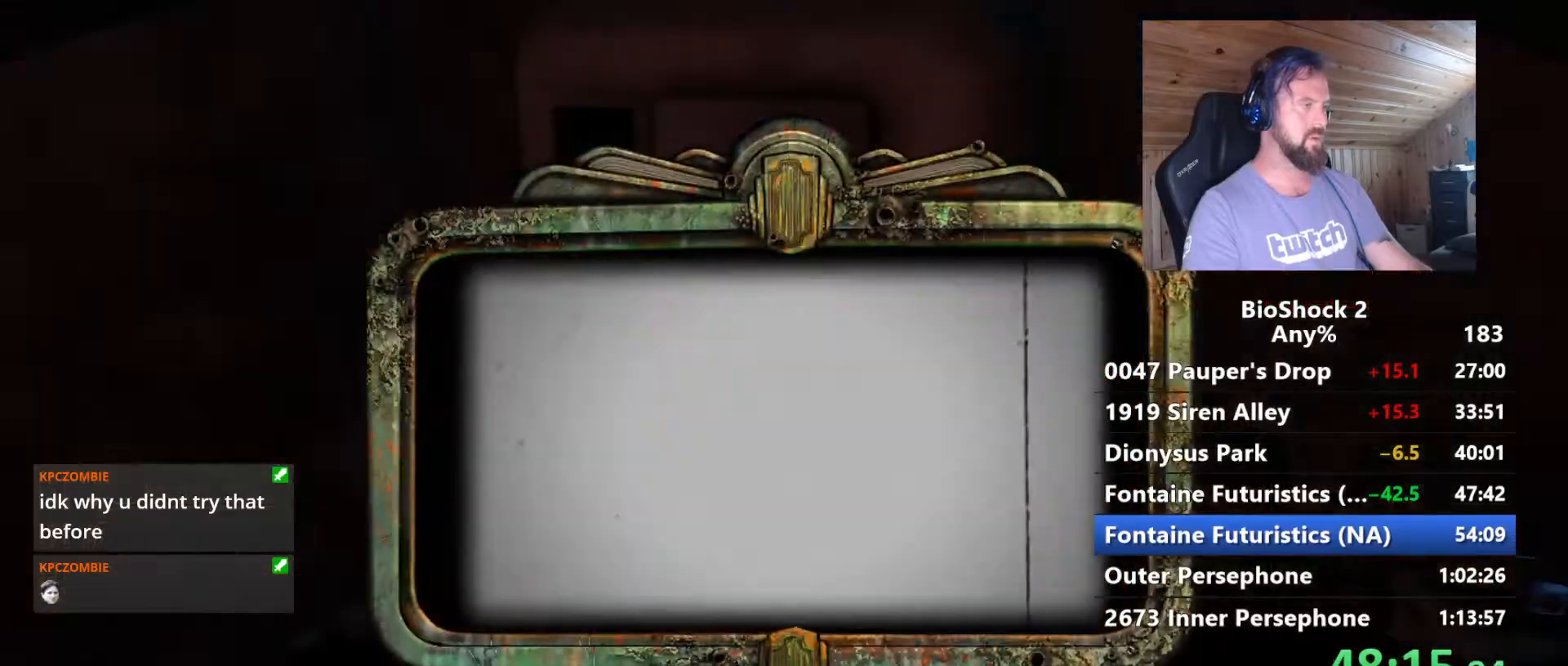
{"keys": [], "mouse": [], "mouse_move": "up", "events": [[117, "space", "down"], [267, "space", "up"]]}
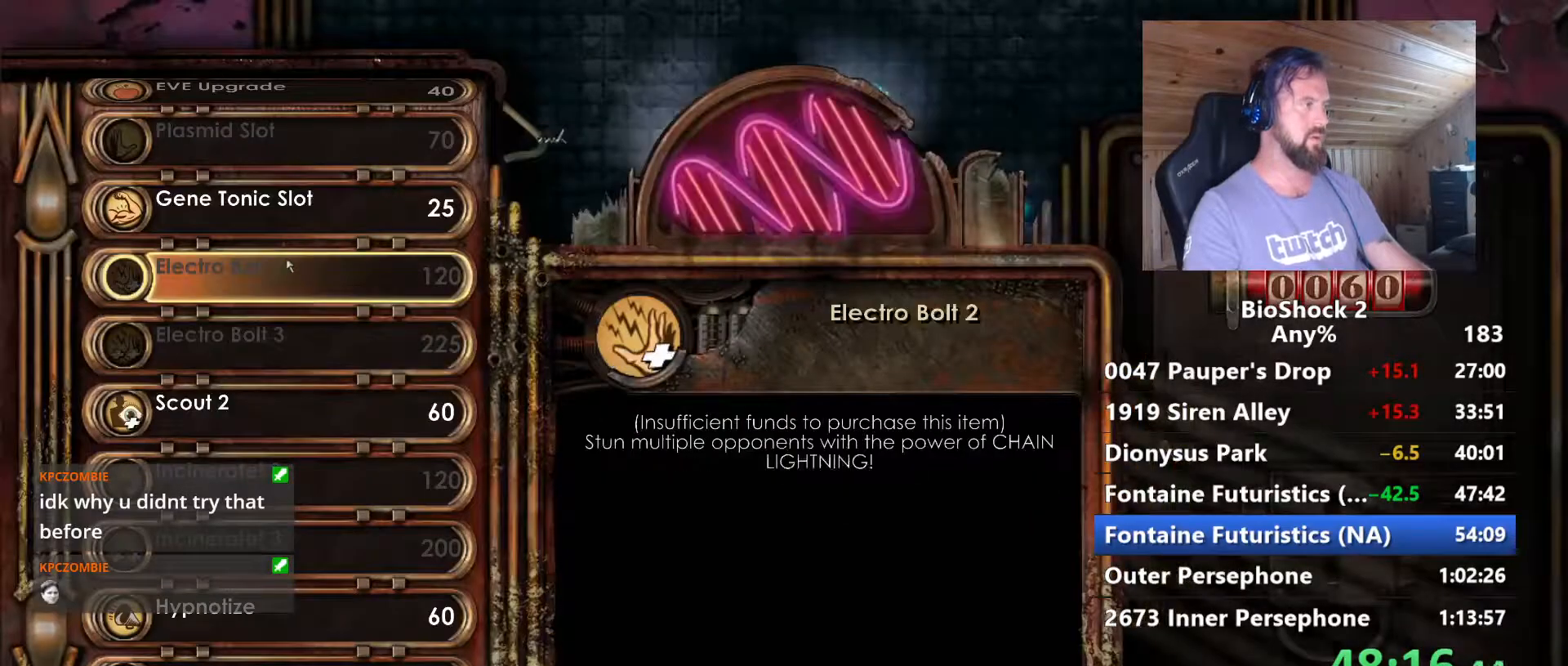
{"keys": [], "mouse": [], "mouse_move": "still", "events": [[34, "mouse_wheel", "down"], [134, "mouse_wheel", "up"], [317, "mouse_wheel", "down"], [417, "mouse_wheel", "up"]]}
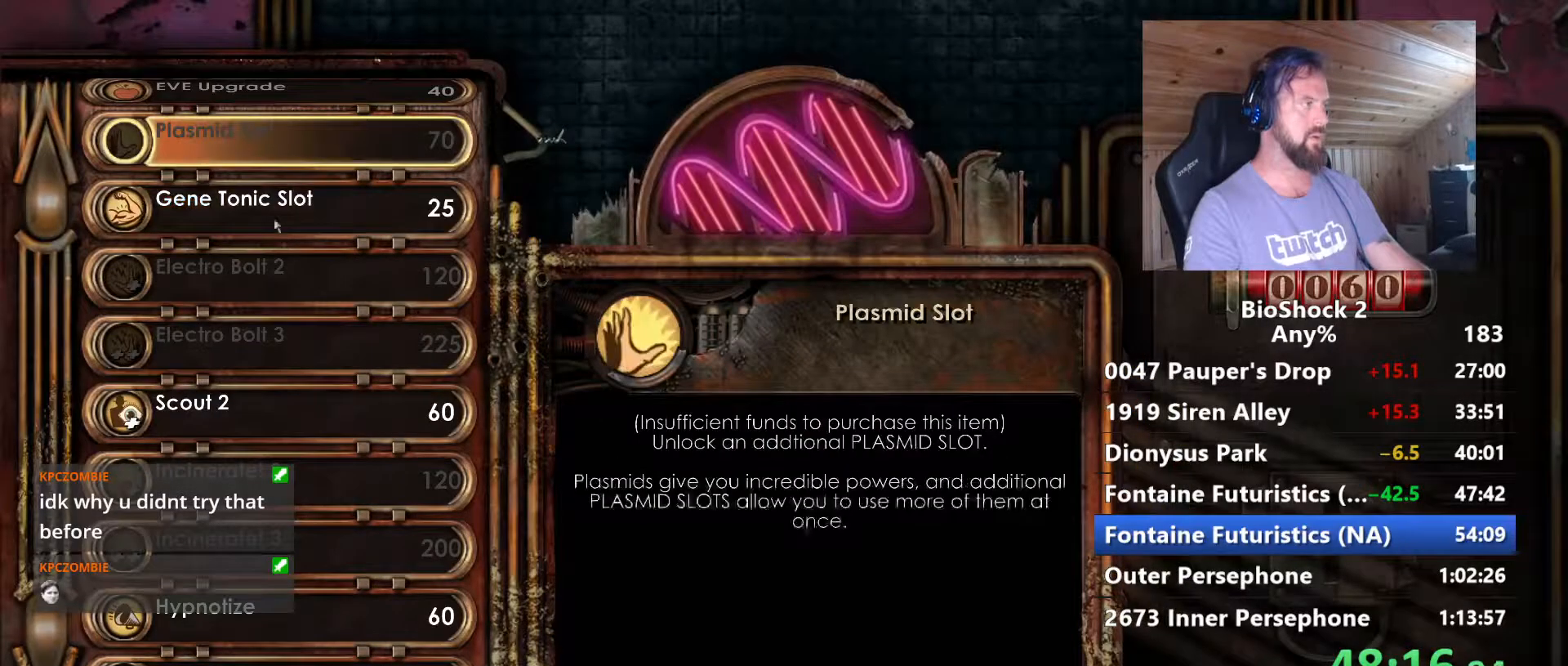
{"keys": [], "mouse": [], "mouse_move": "up", "events": [[100, "mouse_wheel", "down"], [250, "mouse_wheel", "up"]]}
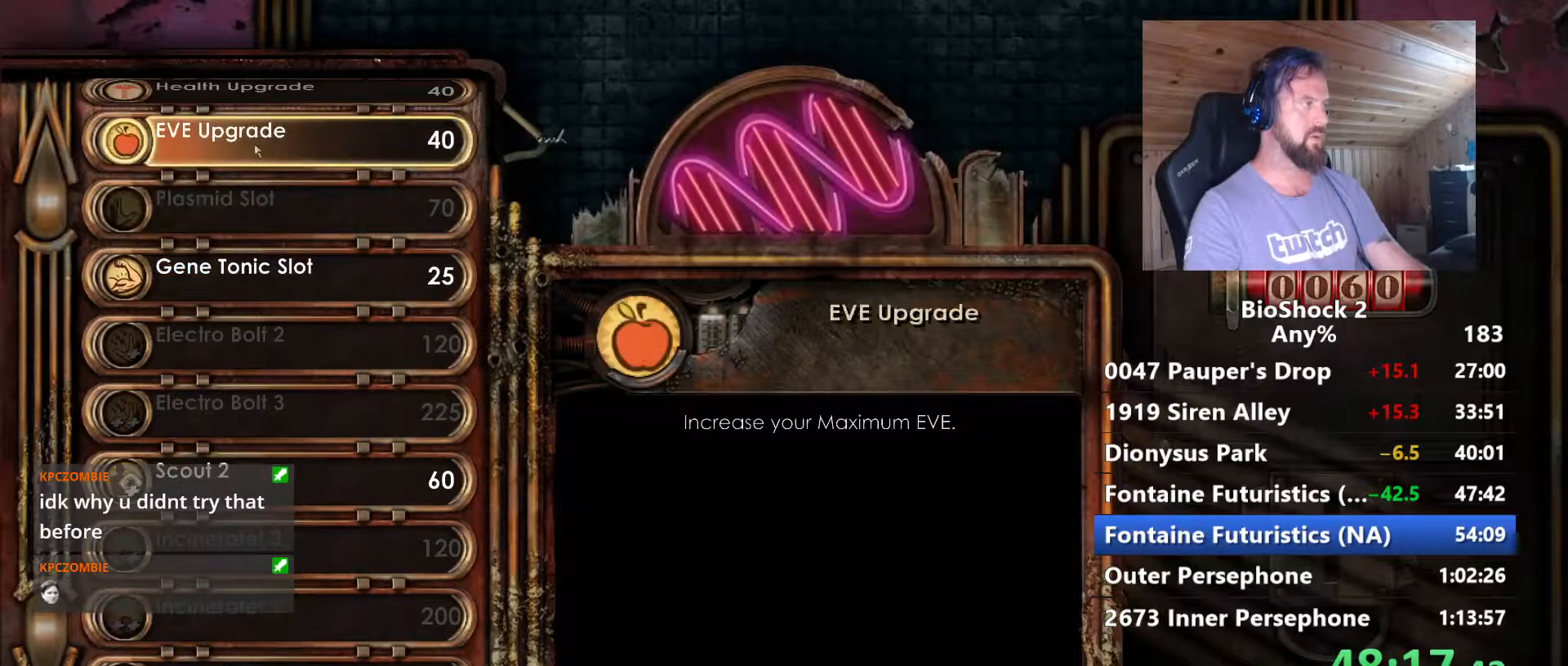
{"keys": [], "mouse": [], "mouse_move": "still", "events": [[217, "mouse_left", "down"], [350, "mouse_left", "up"]]}
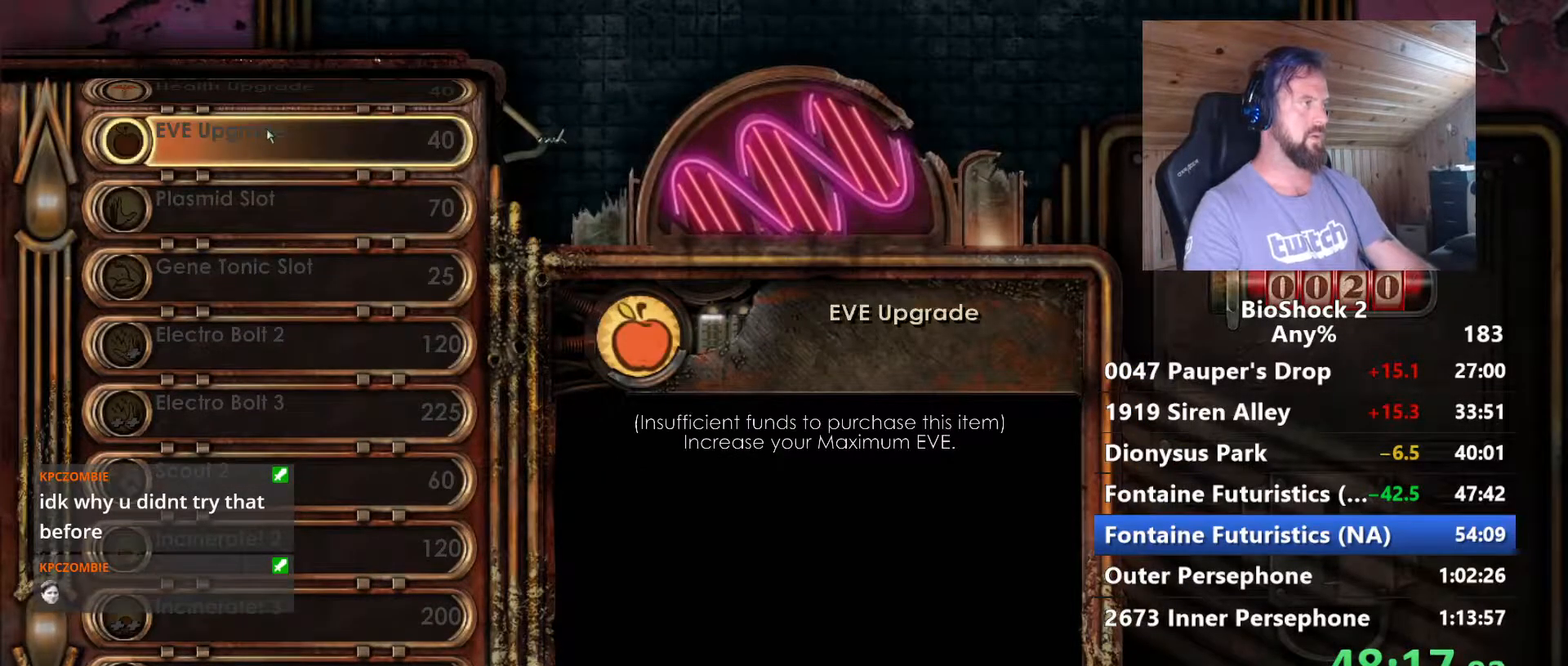
{"keys": [], "mouse": [], "mouse_move": "still", "events": [[50, "space", "down"], [134, "space", "up"]]}
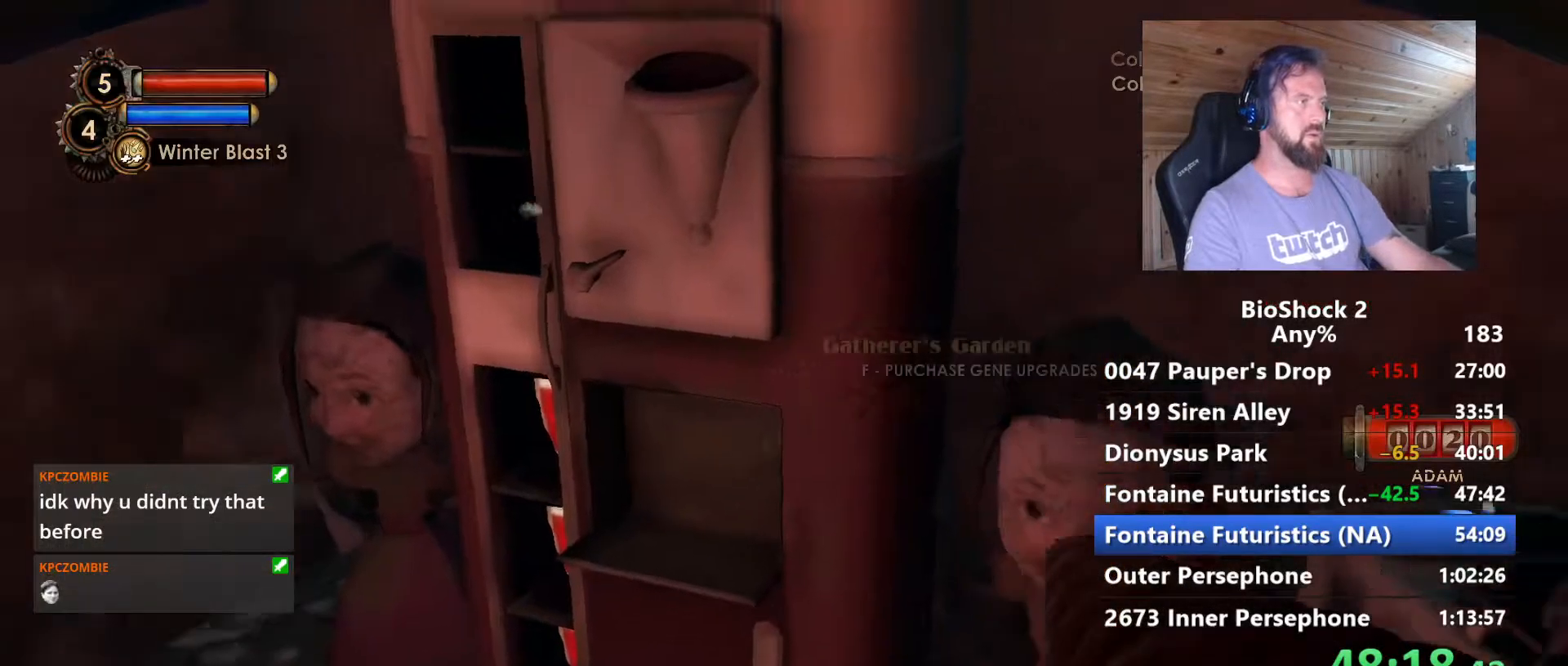
{"keys": ["d"], "mouse": [], "mouse_move": "still", "events": [[100, "s", "down"], [284, "d", "down"], [434, "s", "up"]]}
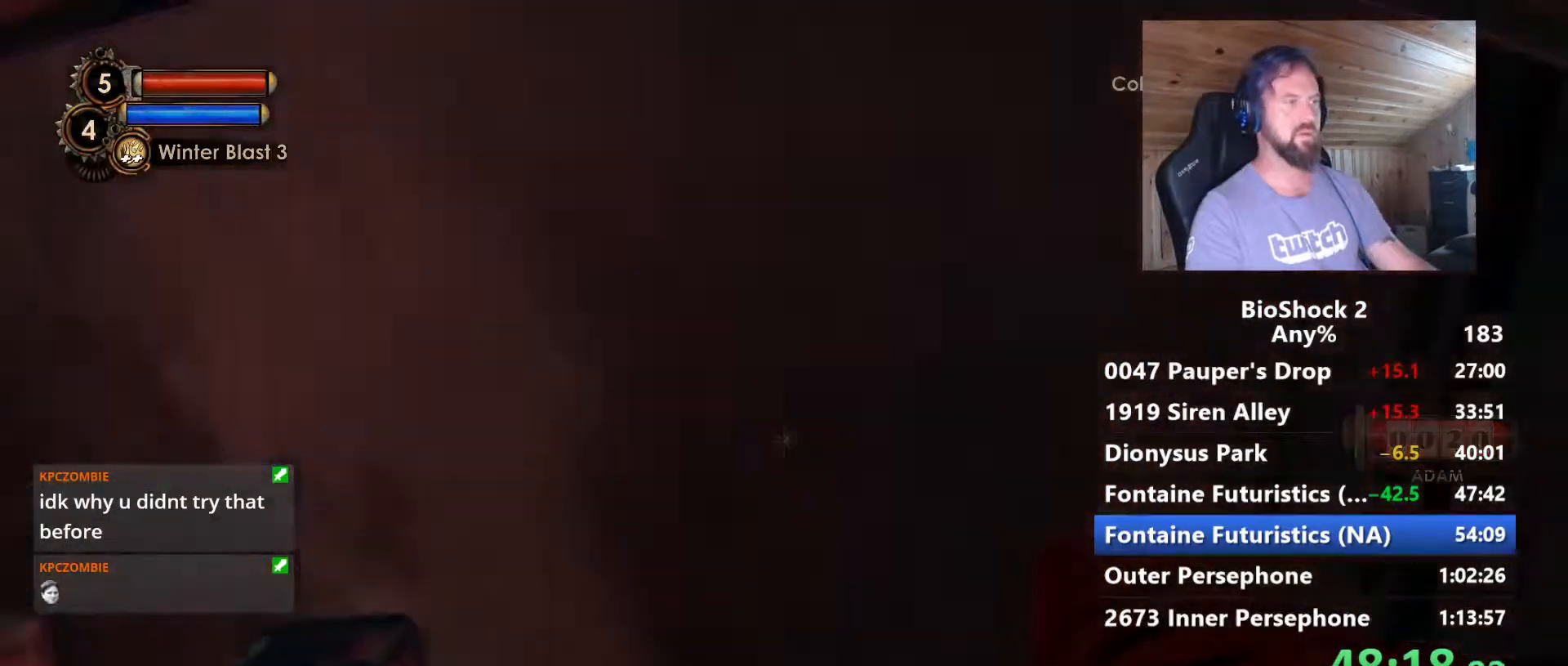
{"keys": ["d", "w"], "mouse": [], "mouse_move": "left", "events": [[117, "w", "down"]]}
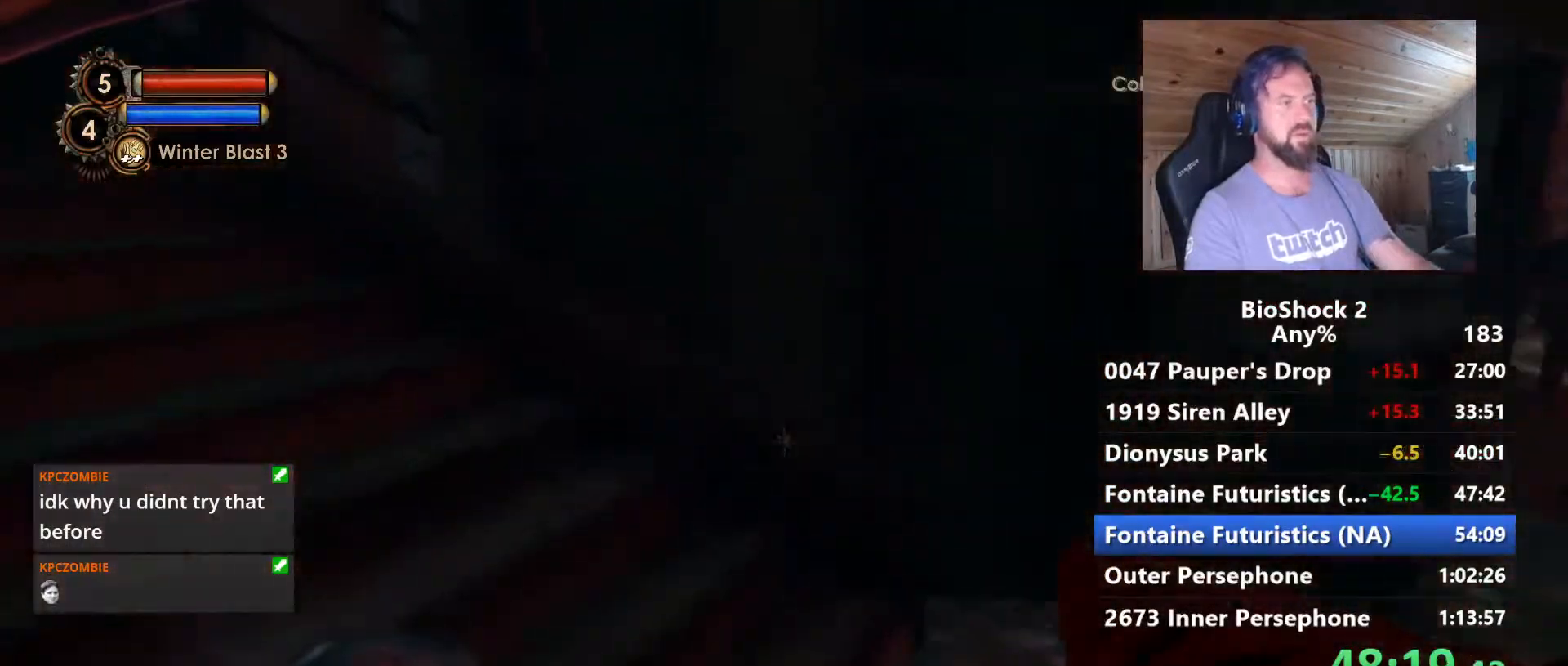
{"keys": ["w"], "mouse": [], "mouse_move": "left", "events": [[134, "d", "up"]]}
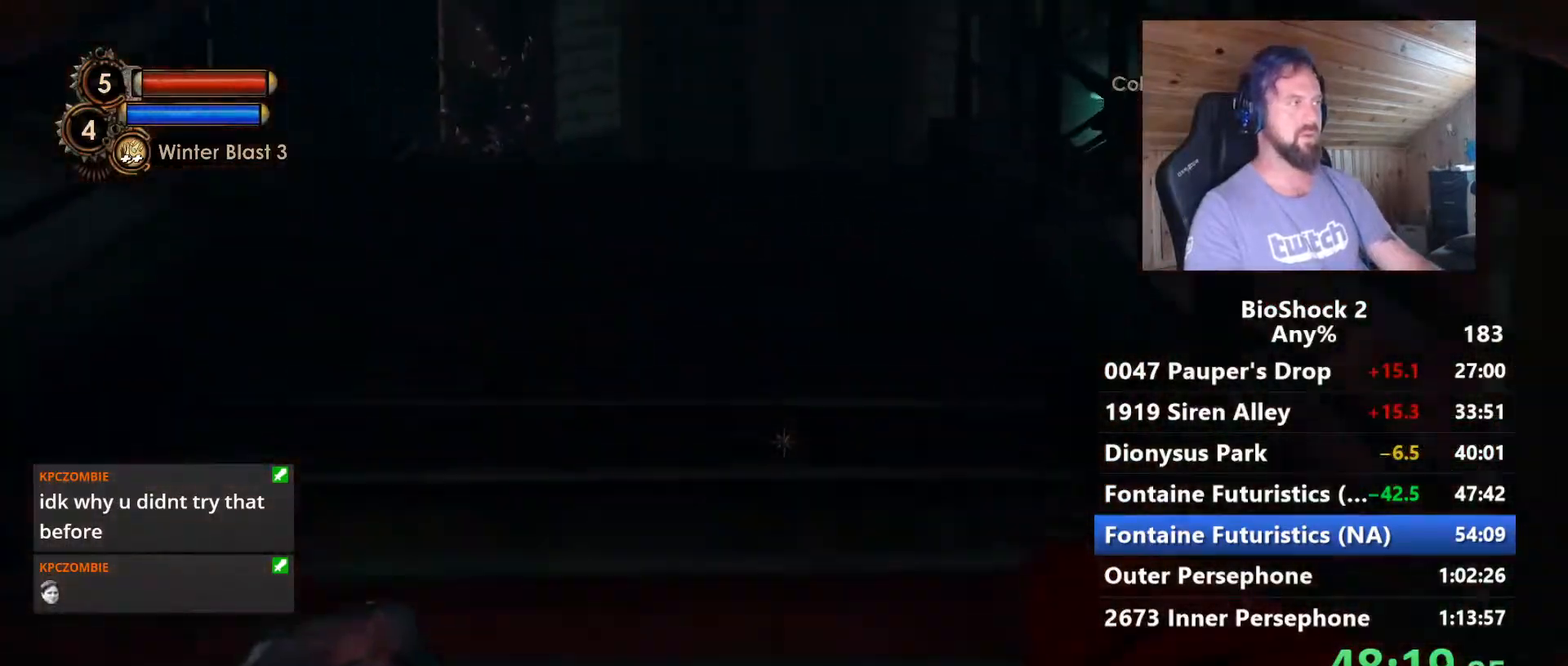
{"keys": ["d", "w"], "mouse": [], "mouse_move": "left", "events": [[384, "d", "down"]]}
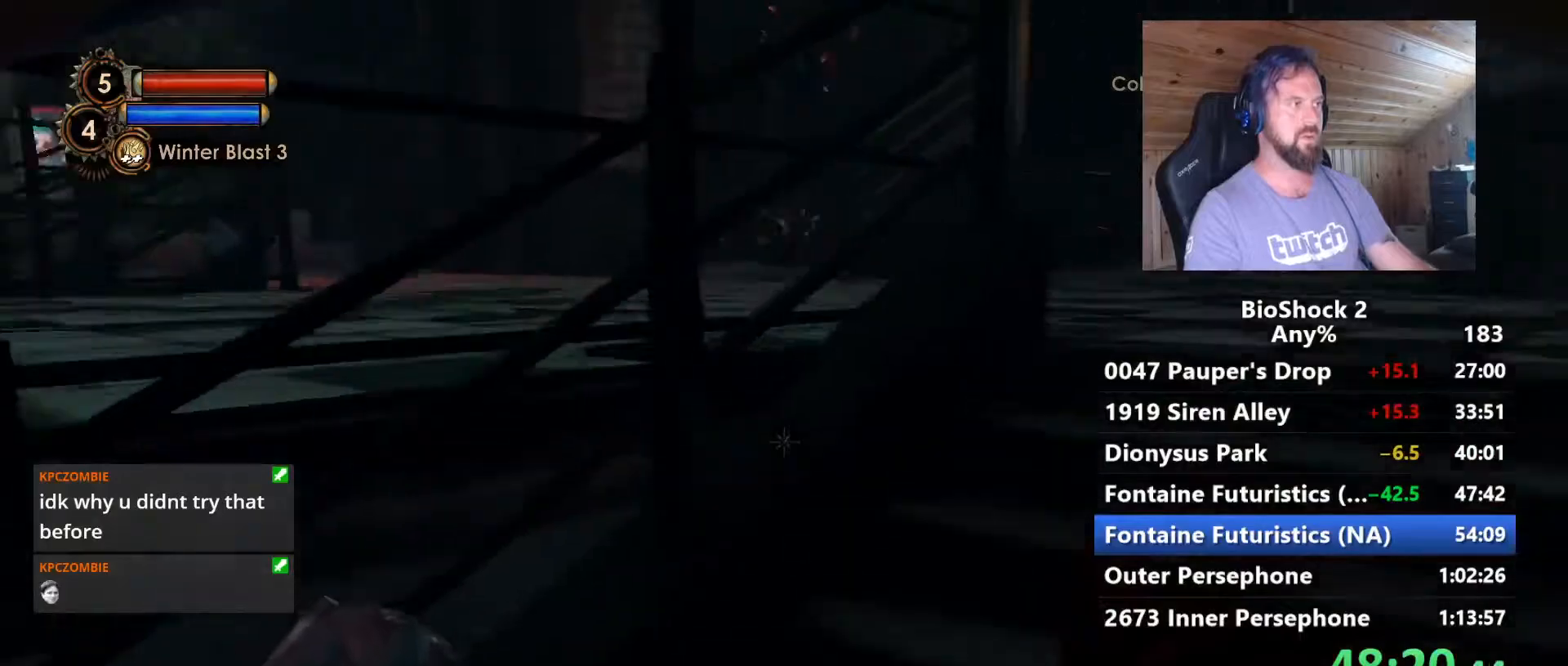
{"keys": ["d"], "mouse": [], "mouse_move": "left", "events": [[300, "w", "up"]]}
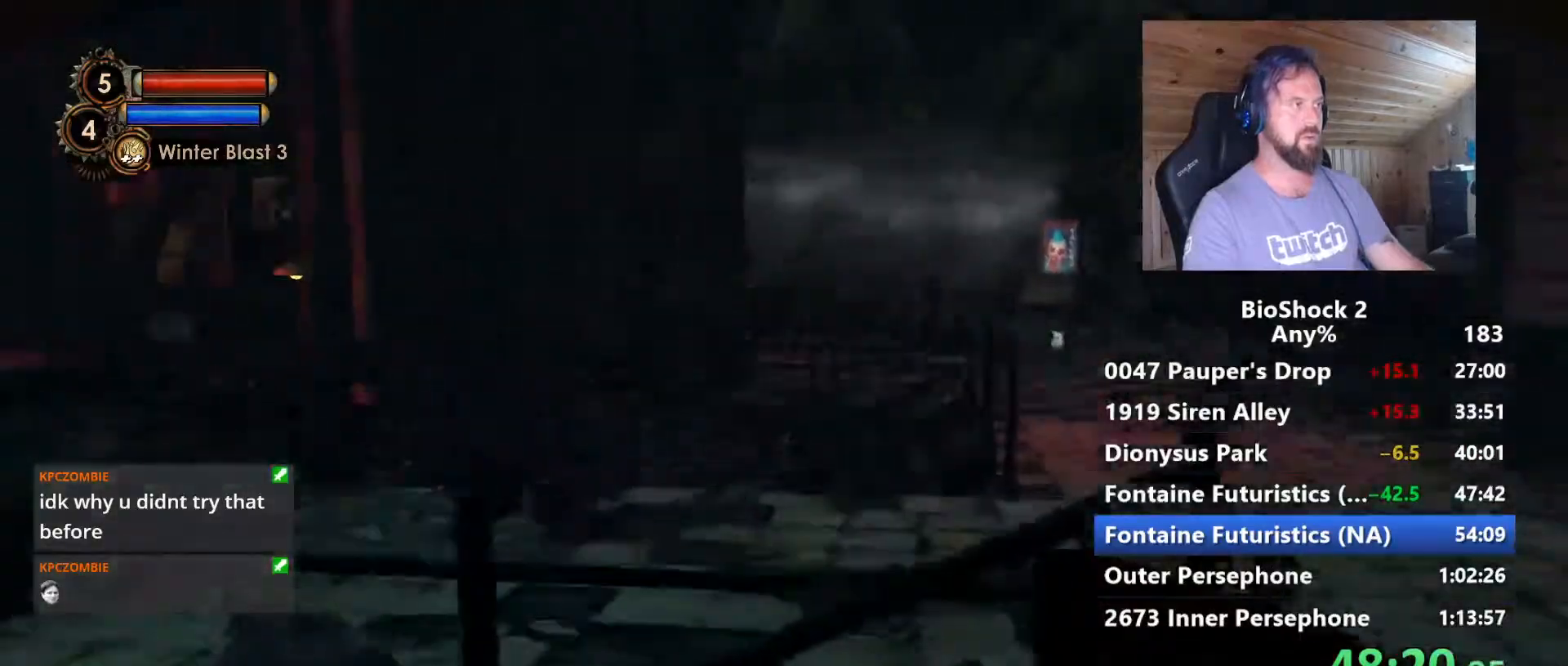
{"keys": ["d"], "mouse": [], "mouse_move": "left", "events": []}
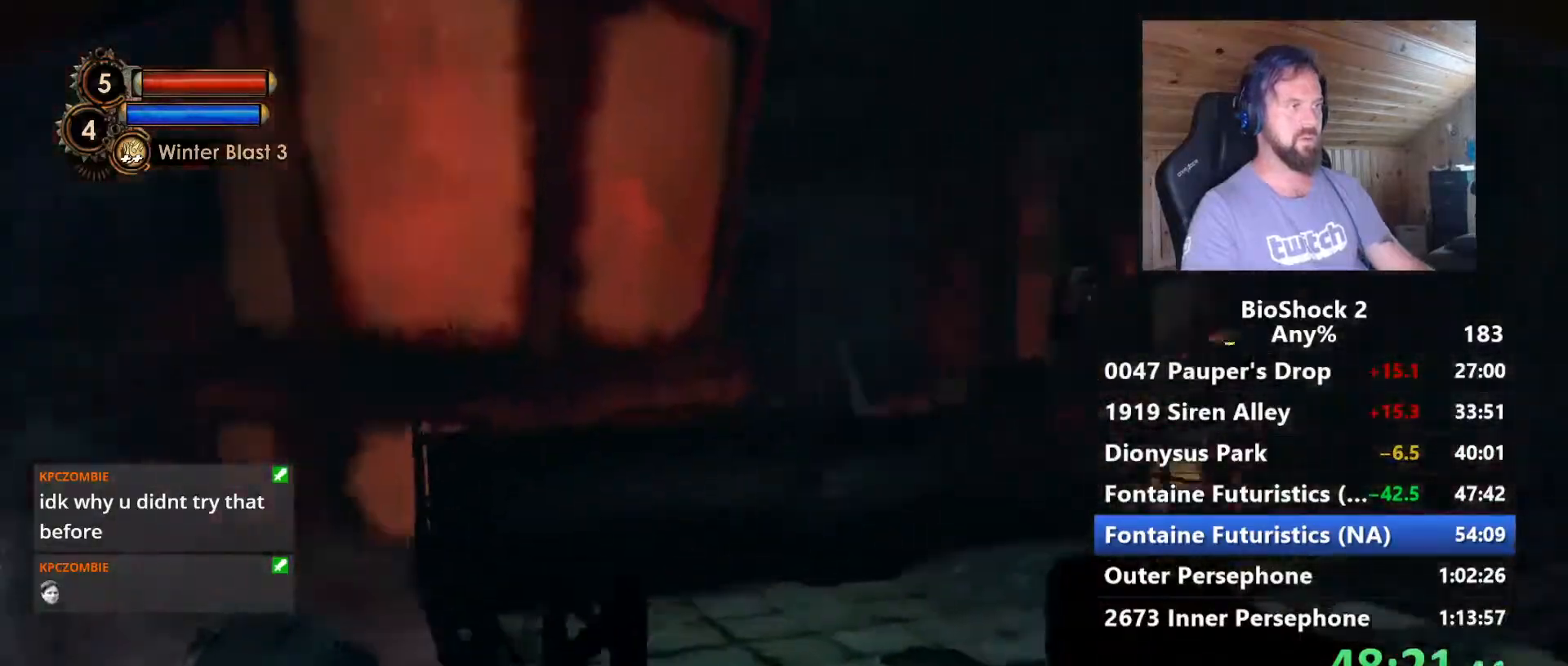
{"keys": ["d", "w"], "mouse": [], "mouse_move": "still", "events": [[50, "w", "down"]]}
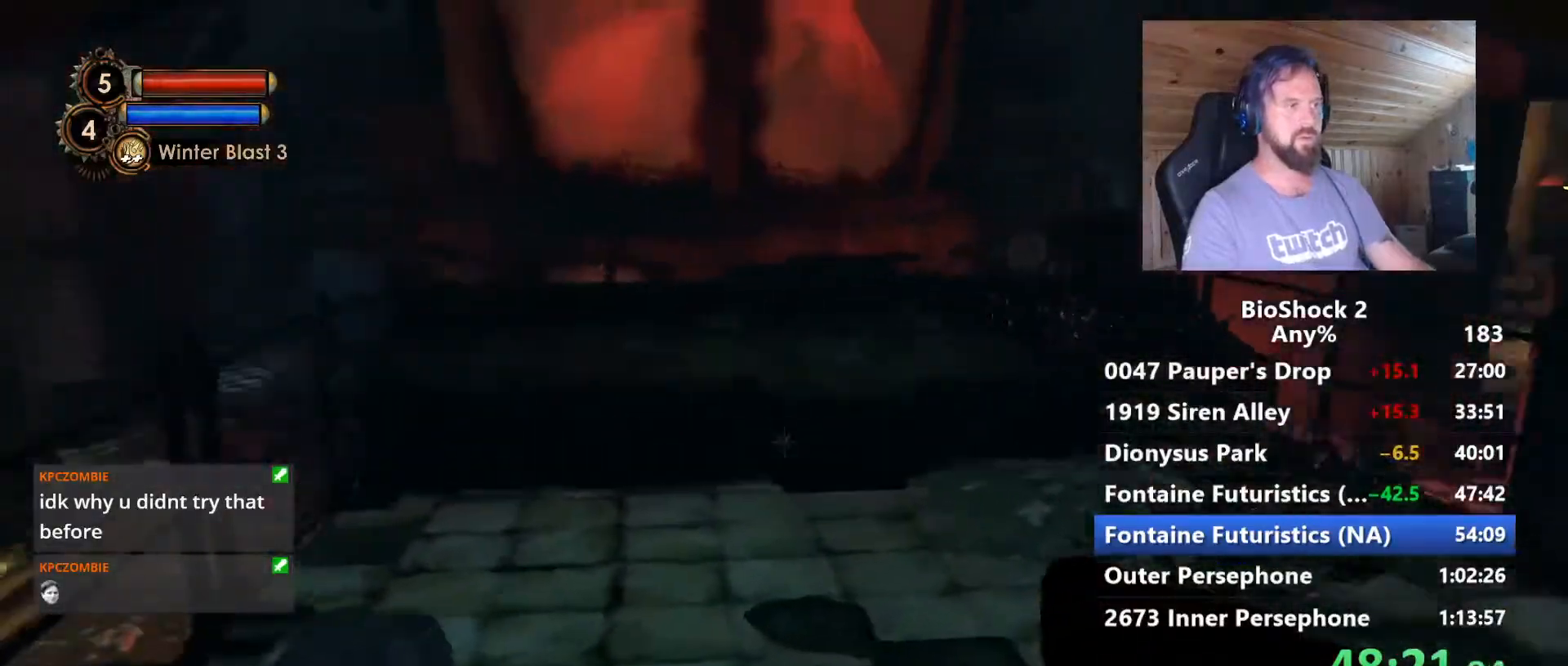
{"keys": ["w"], "mouse": [], "mouse_move": "still", "events": [[267, "d", "up"]]}
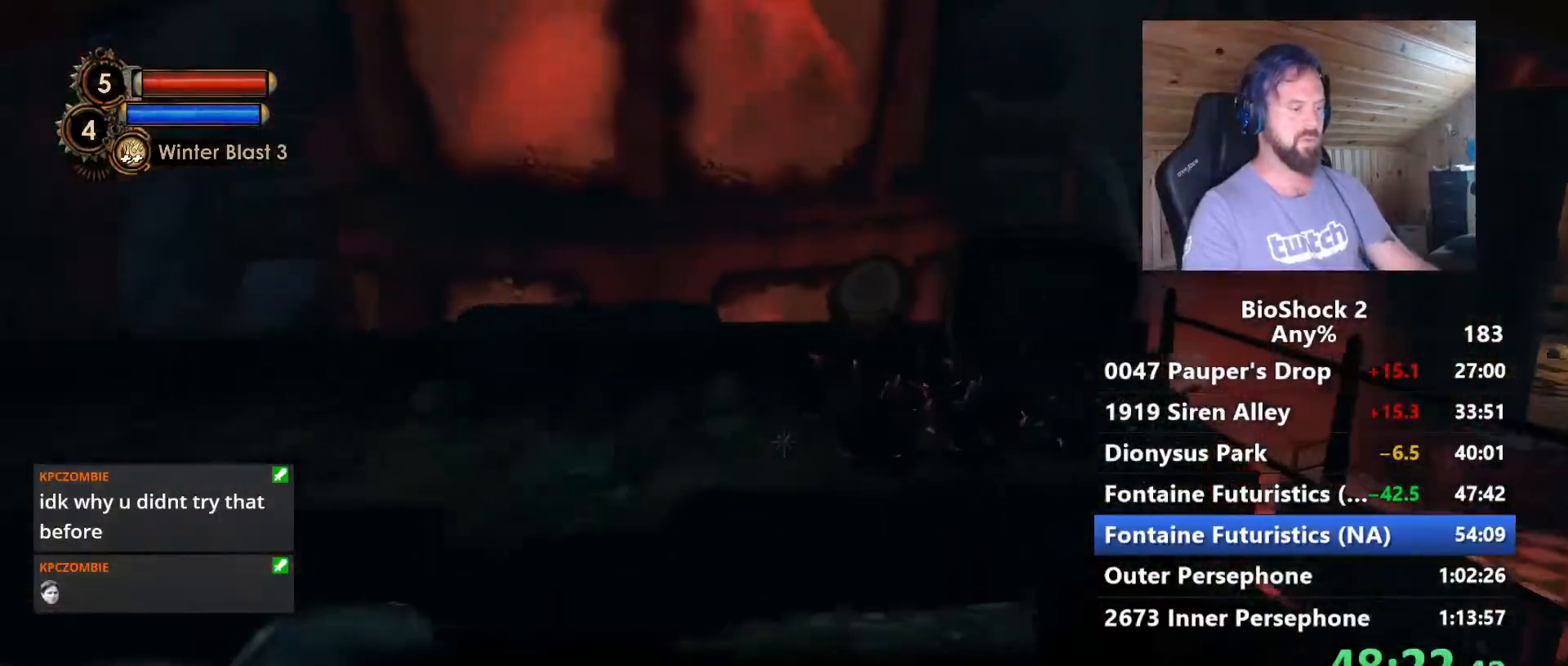
{"keys": [], "mouse": [], "mouse_move": "still", "events": [[134, "w", "up"]]}
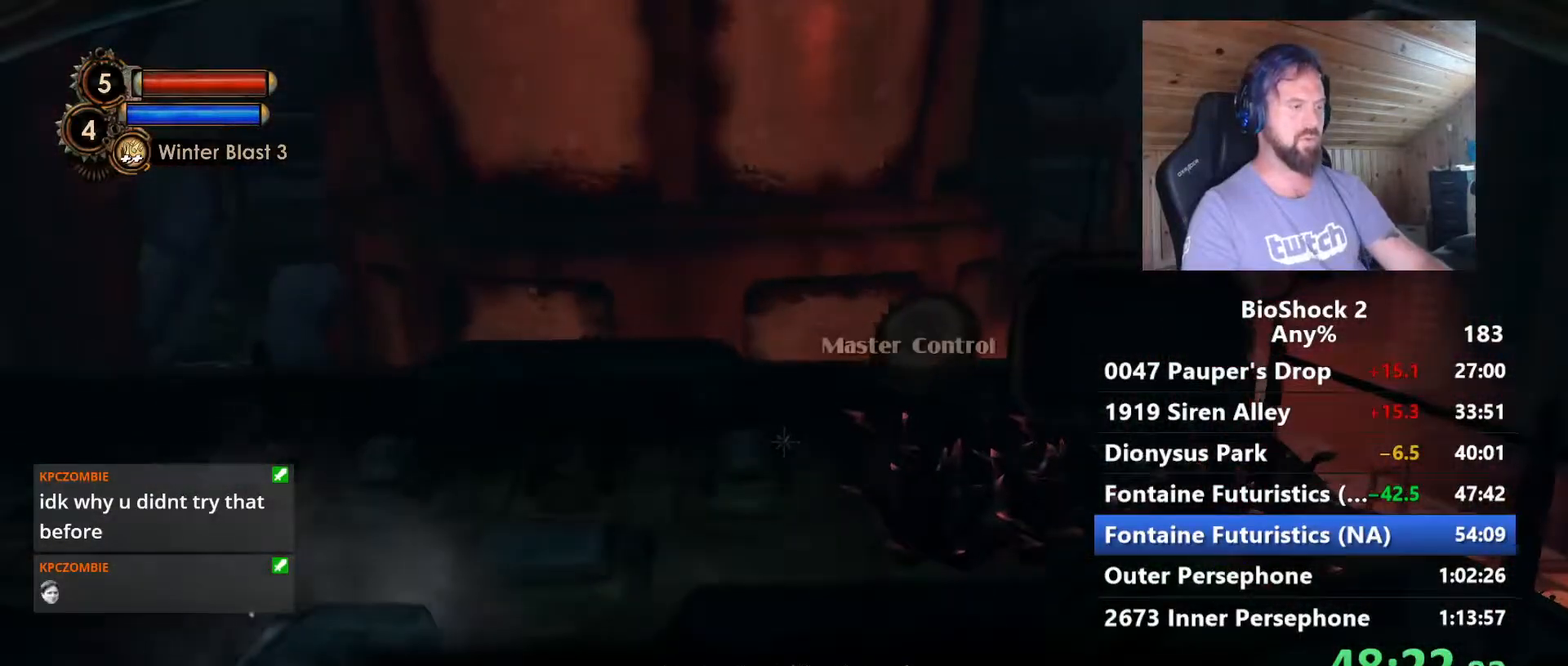
{"keys": [], "mouse": [], "mouse_move": "still", "events": []}
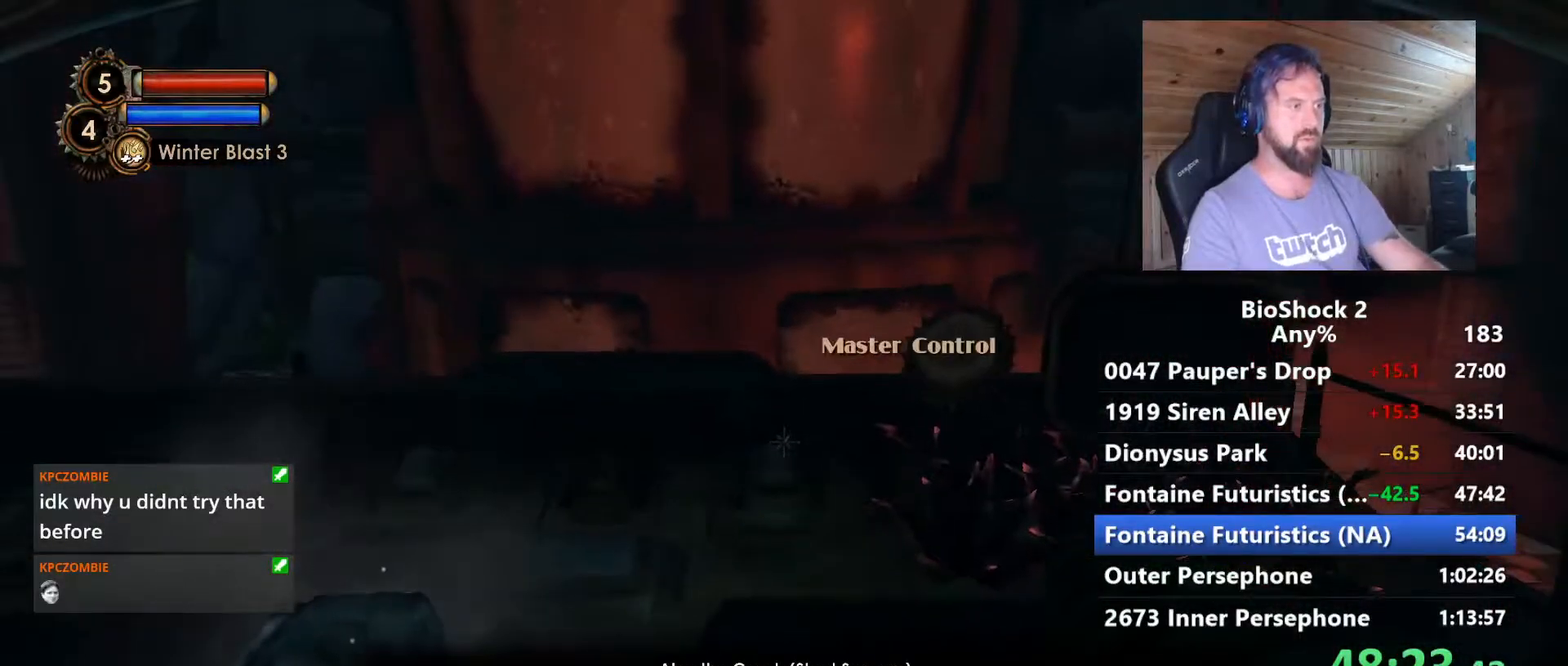
{"keys": ["a"], "mouse": [], "mouse_move": "still", "events": [[400, "a", "down"]]}
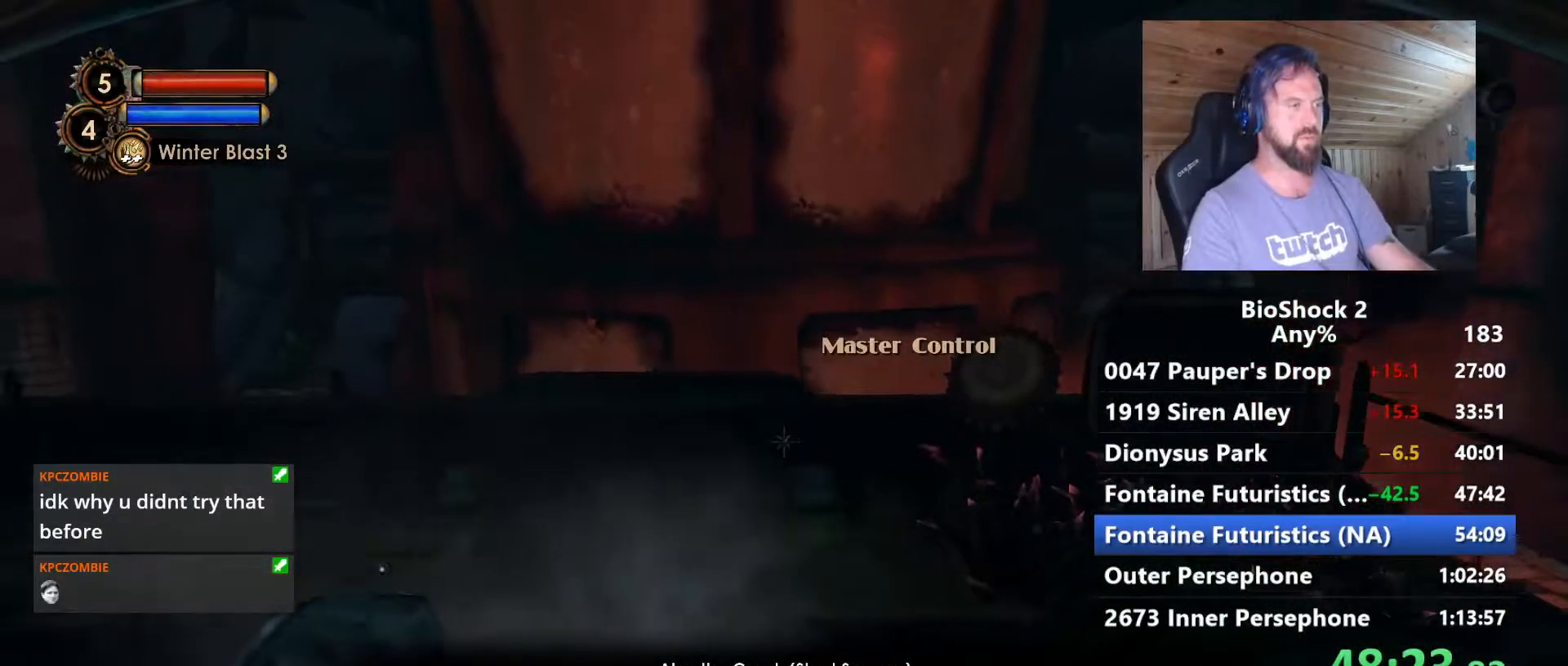
{"keys": [], "mouse": [], "mouse_move": "still", "events": [[34, "a", "up"], [84, "w", "down"], [284, "w", "up"]]}
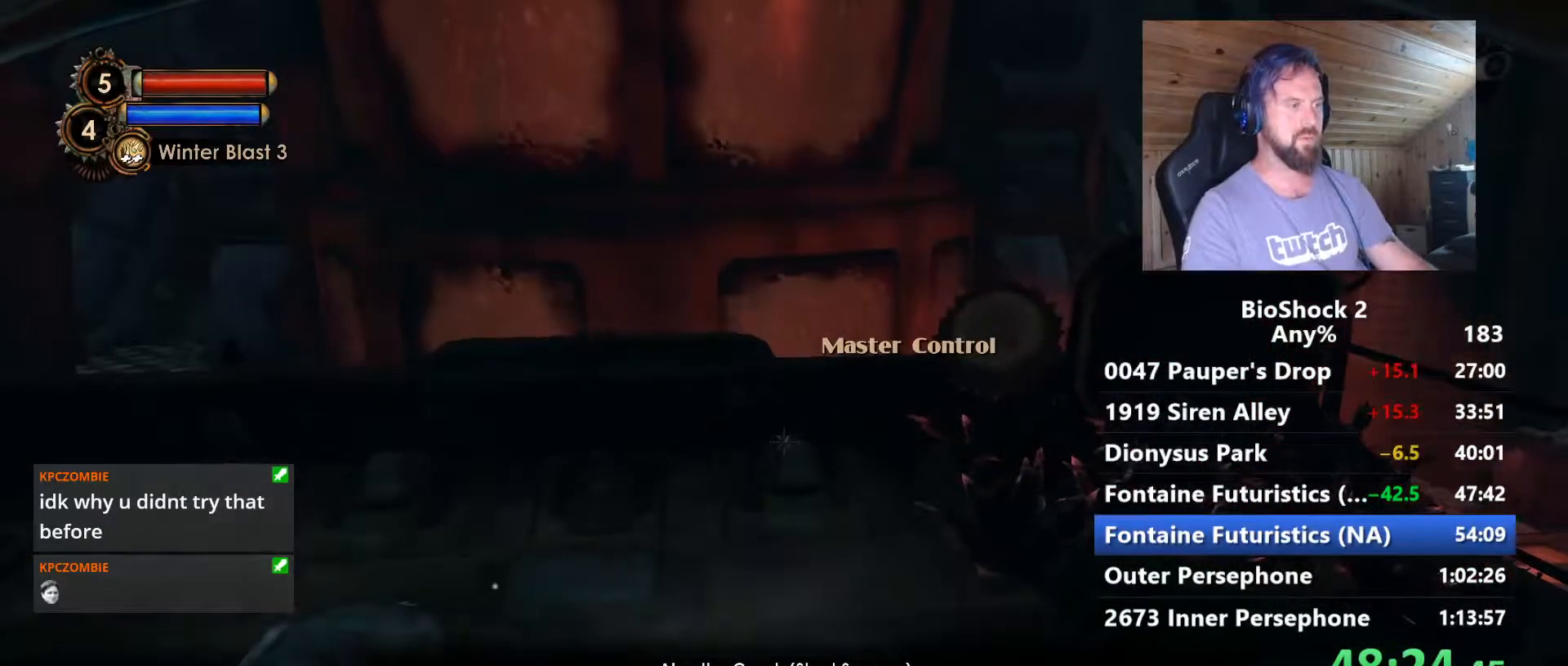
{"keys": [], "mouse": [], "mouse_move": "still", "events": [[150, "a", "down"], [200, "a", "up"]]}
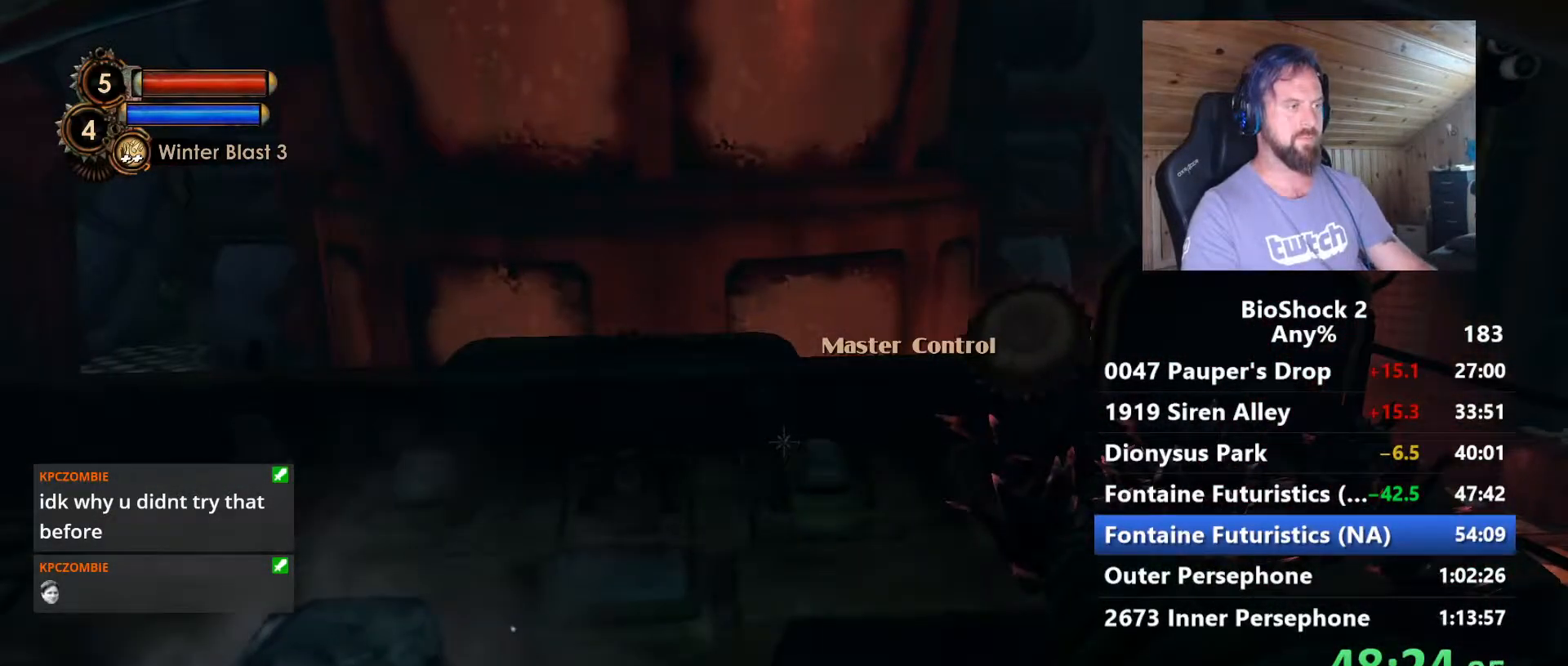
{"keys": [], "mouse": [], "mouse_move": "still", "events": []}
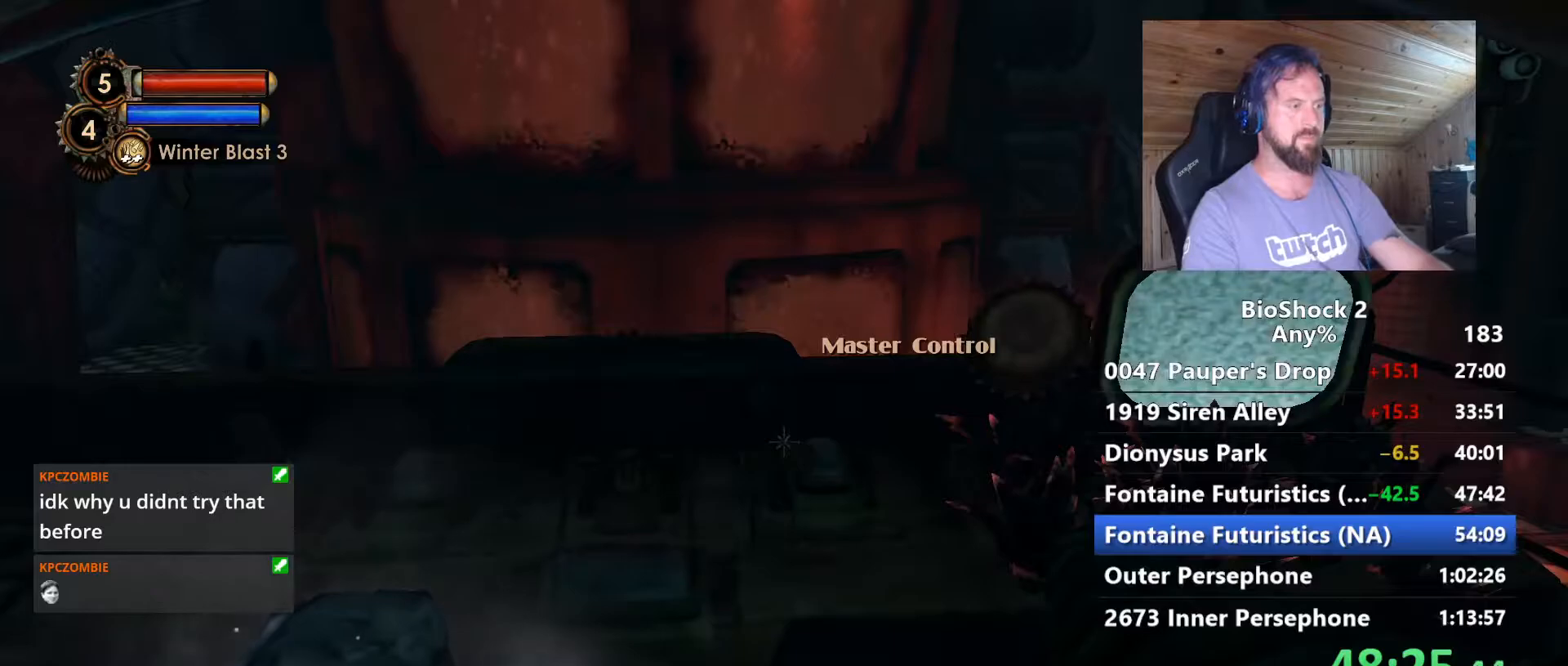
{"keys": [], "mouse": [], "mouse_move": "still", "events": []}
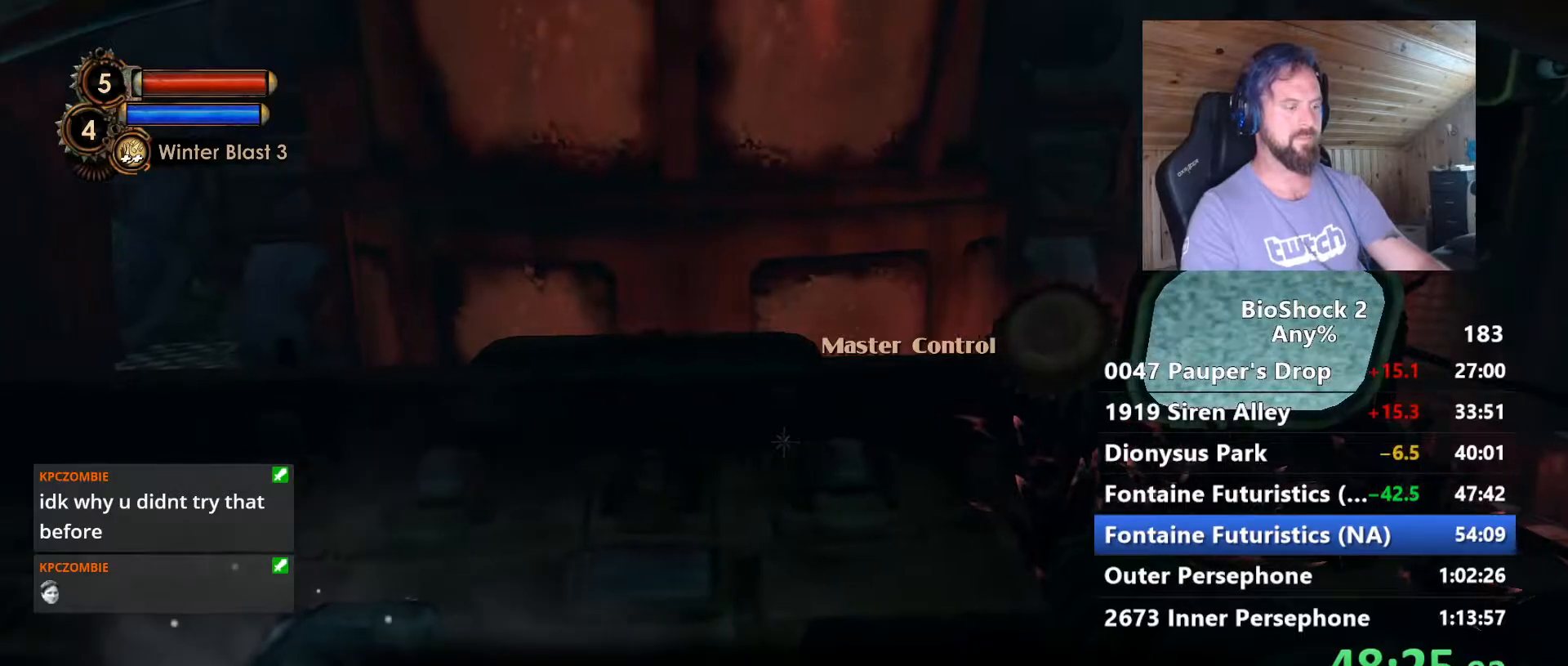
{"keys": [], "mouse": [], "mouse_move": "still", "events": []}
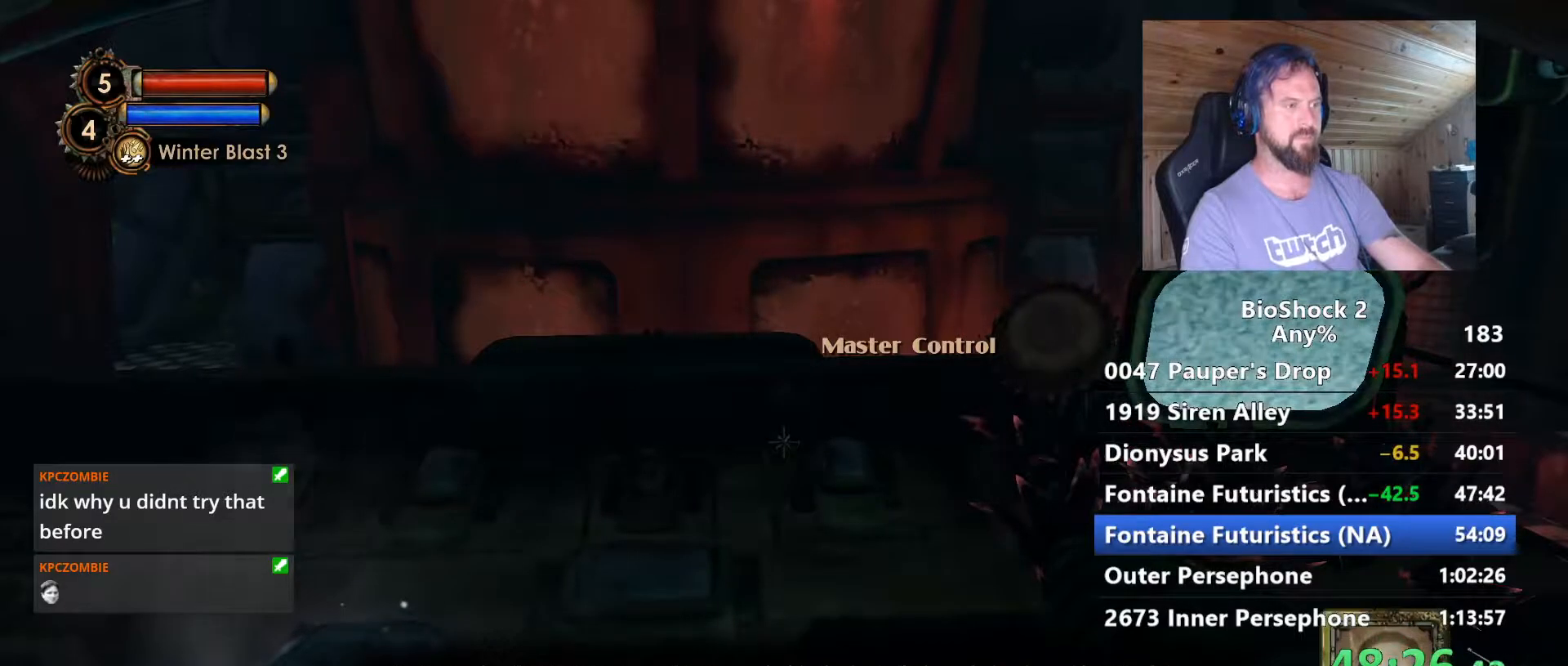
{"keys": [], "mouse": [], "mouse_move": "still", "events": []}
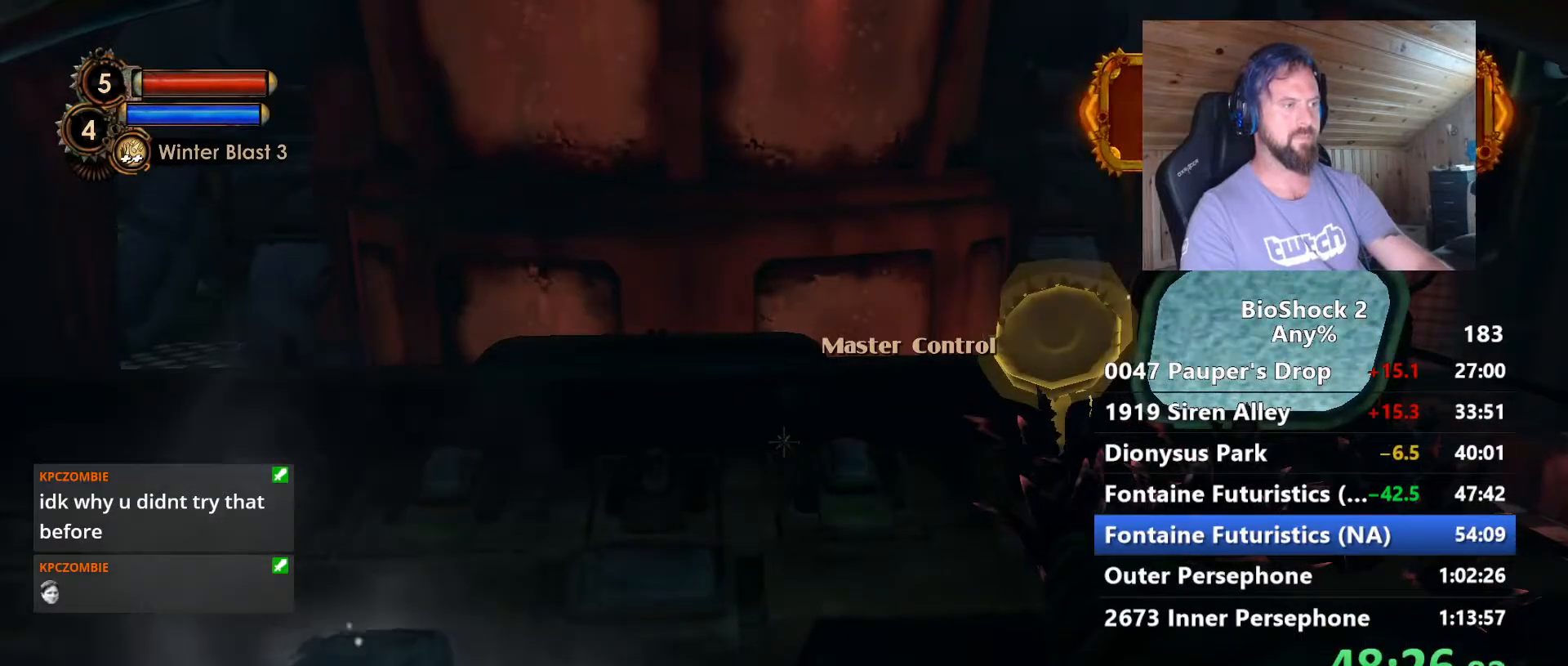
{"keys": [], "mouse": [], "mouse_move": "still", "events": []}
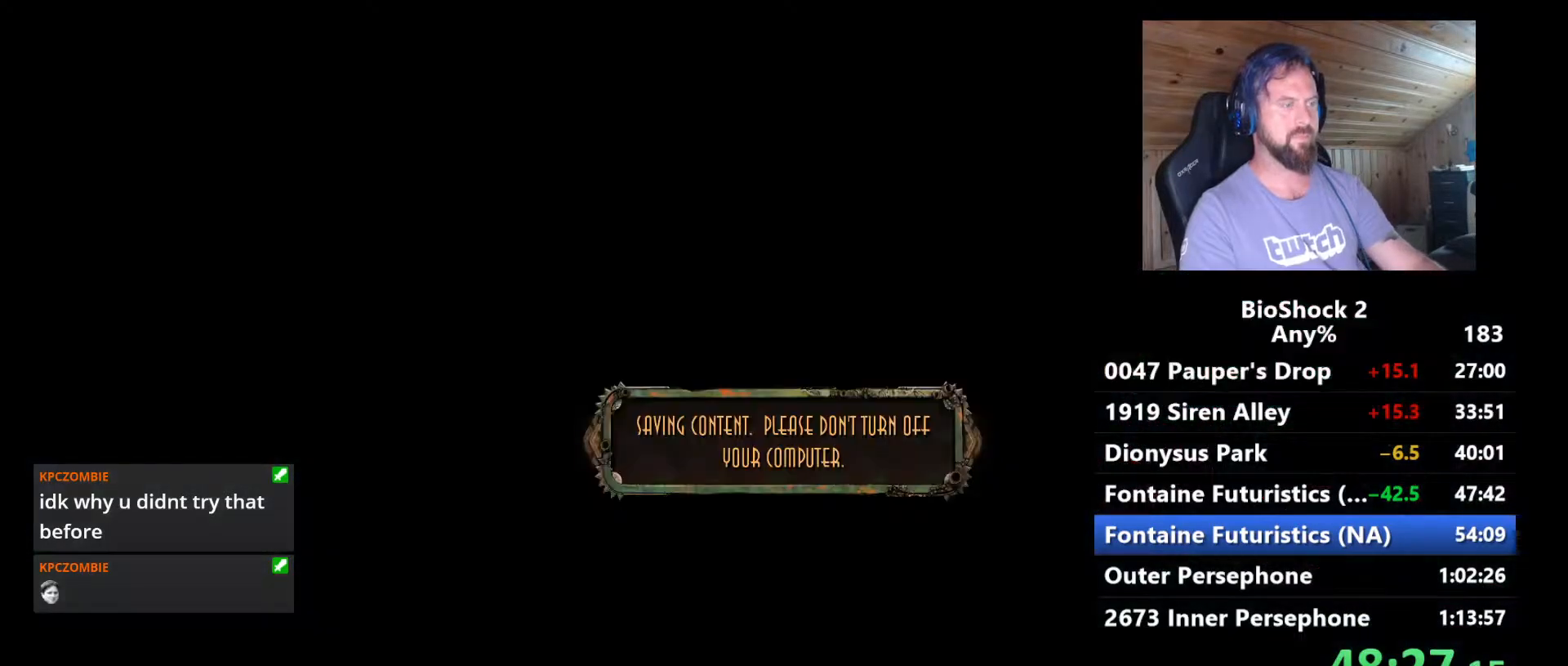
{"keys": [], "mouse": [], "mouse_move": "still", "events": []}
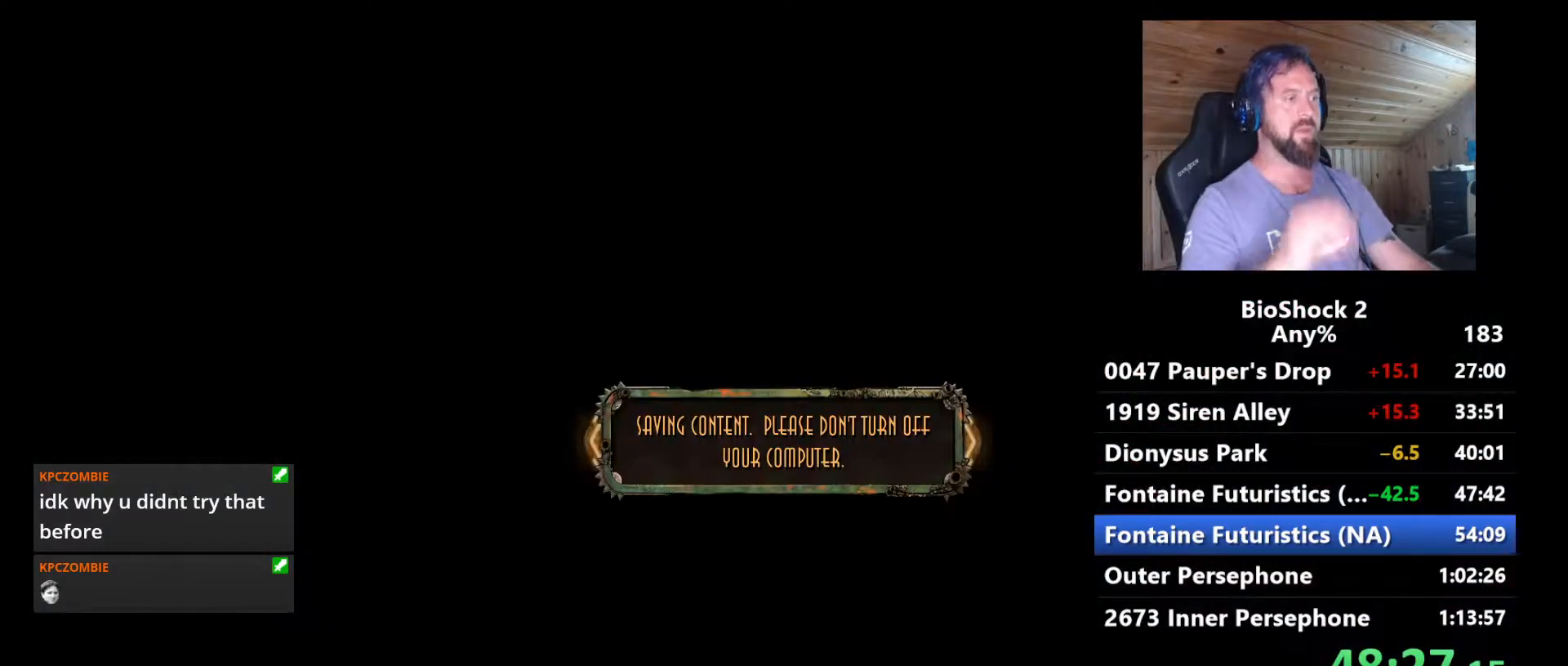
{"keys": [], "mouse": [], "mouse_move": "still", "events": []}
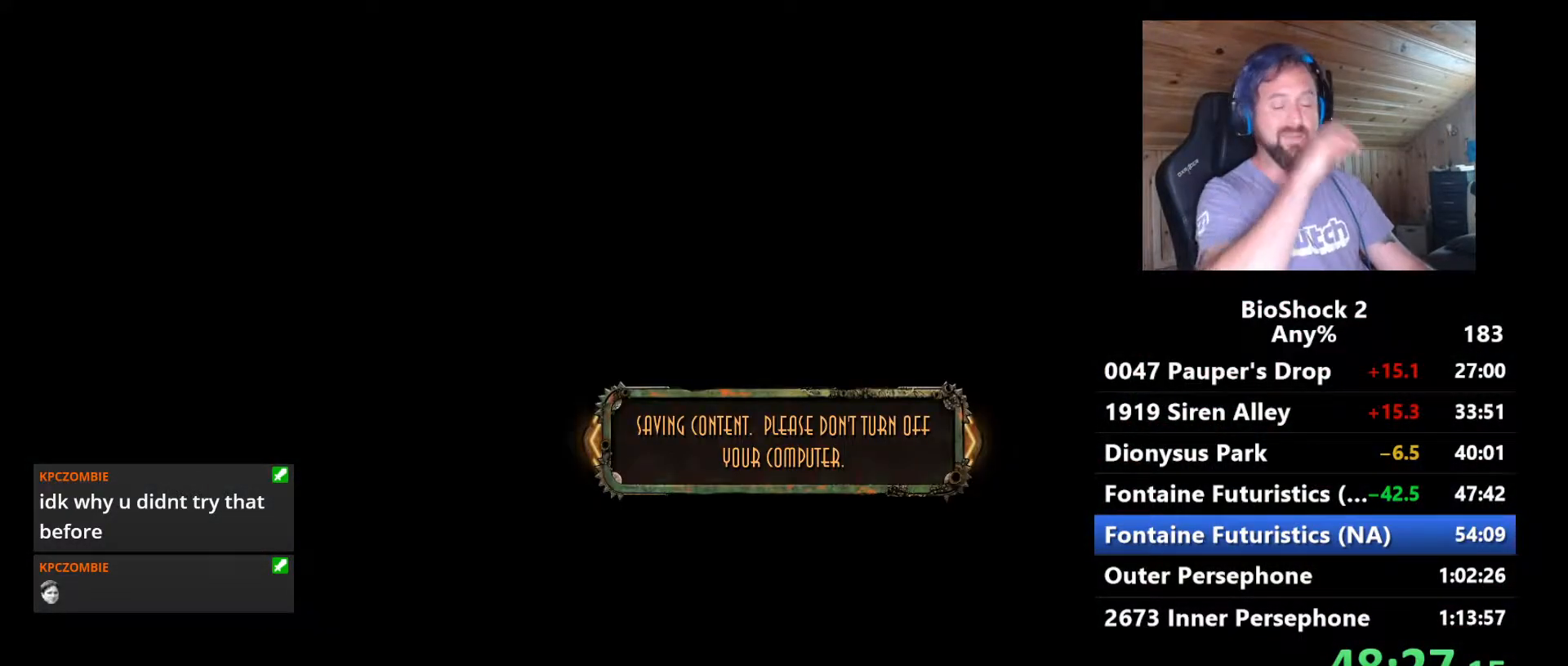
{"keys": [], "mouse": [], "mouse_move": "still", "events": []}
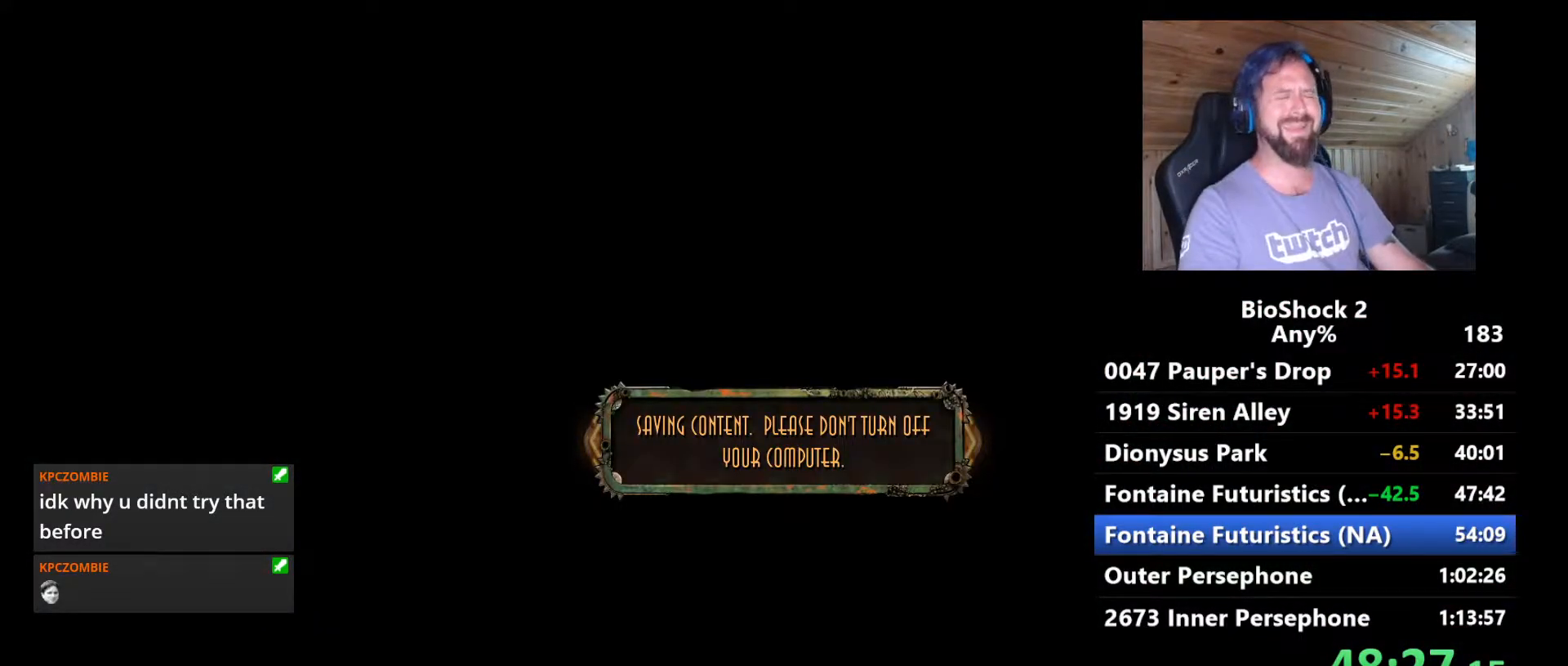
{"keys": [], "mouse": [], "mouse_move": "still", "events": []}
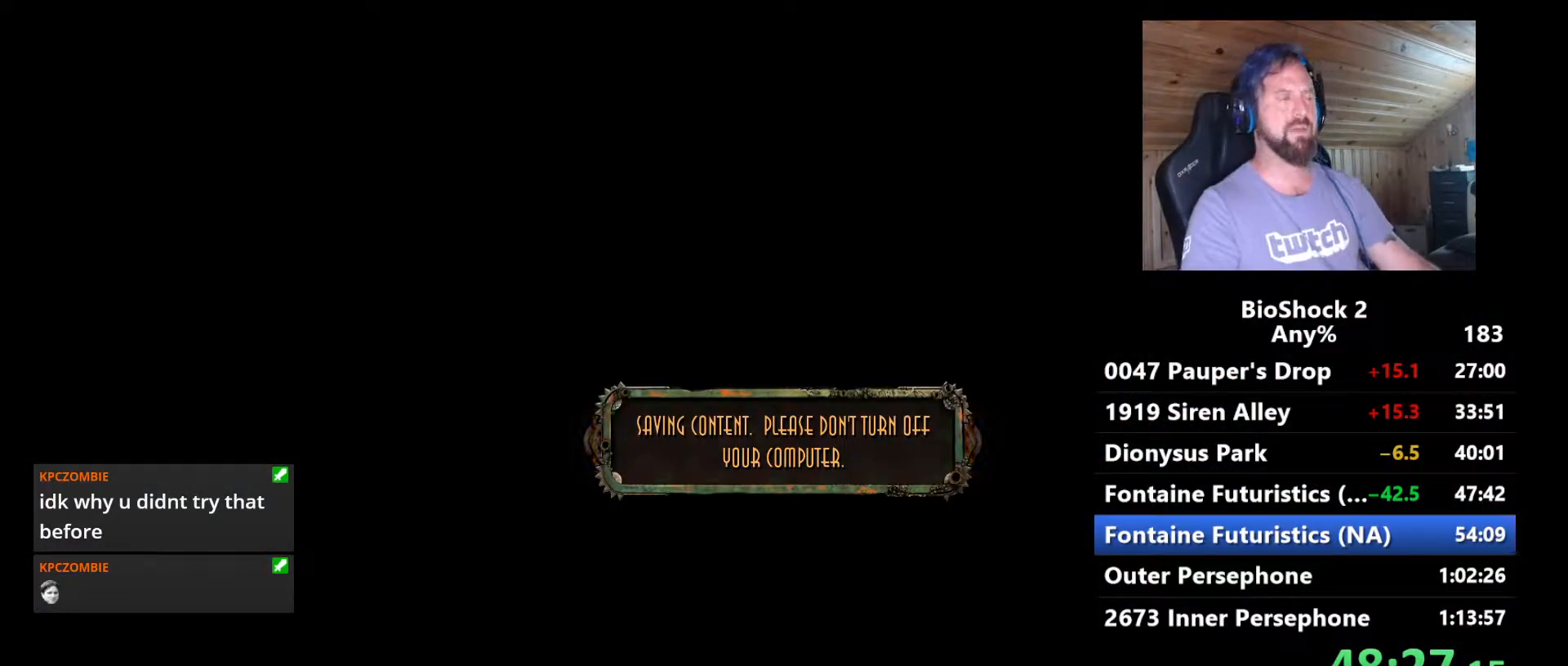
{"keys": [], "mouse": [], "mouse_move": "still", "events": []}